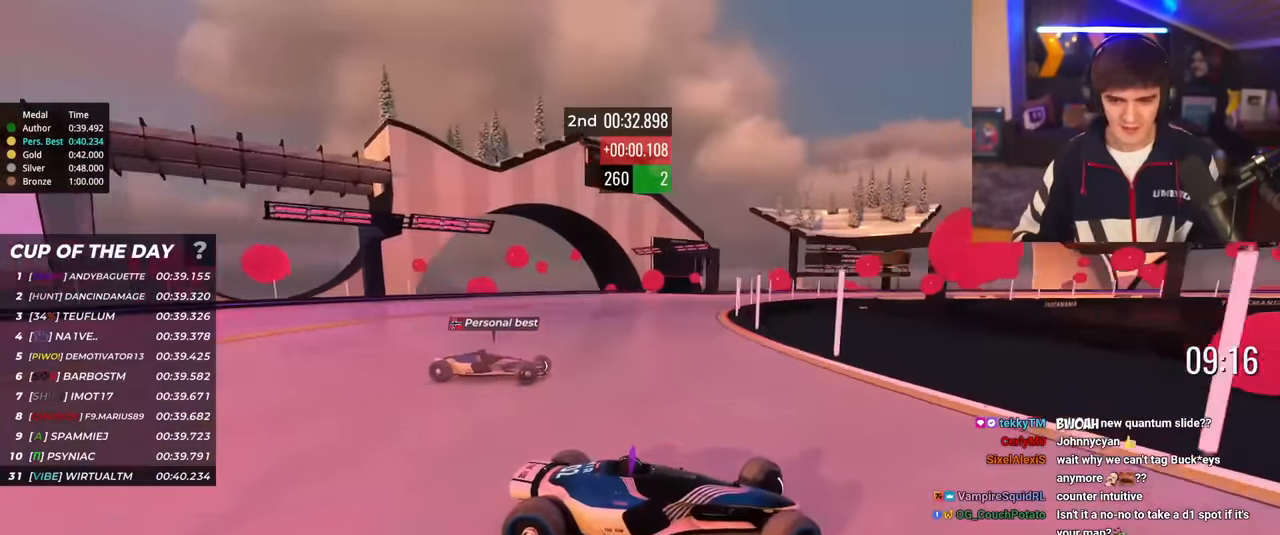
Gameplay with keyboard; each line is a JSON object with the keys held at the frame after it. "events" lists presses ("down") and releases ("up") of "brake", "down", "left", "right" and "up" between this image and that frame as [ms after this image, input, new state], when the widget could be followed in between. No other keys are recorded. Mouse input is not recorded. Key names are as the overlay labels them; some are game actions (e.g. jump) rather than physical keys.
{"keys": ["left", "up"], "events": [[33, "up", "up"], [217, "up", "down"], [267, "brake", "down"], [367, "brake", "up"]]}
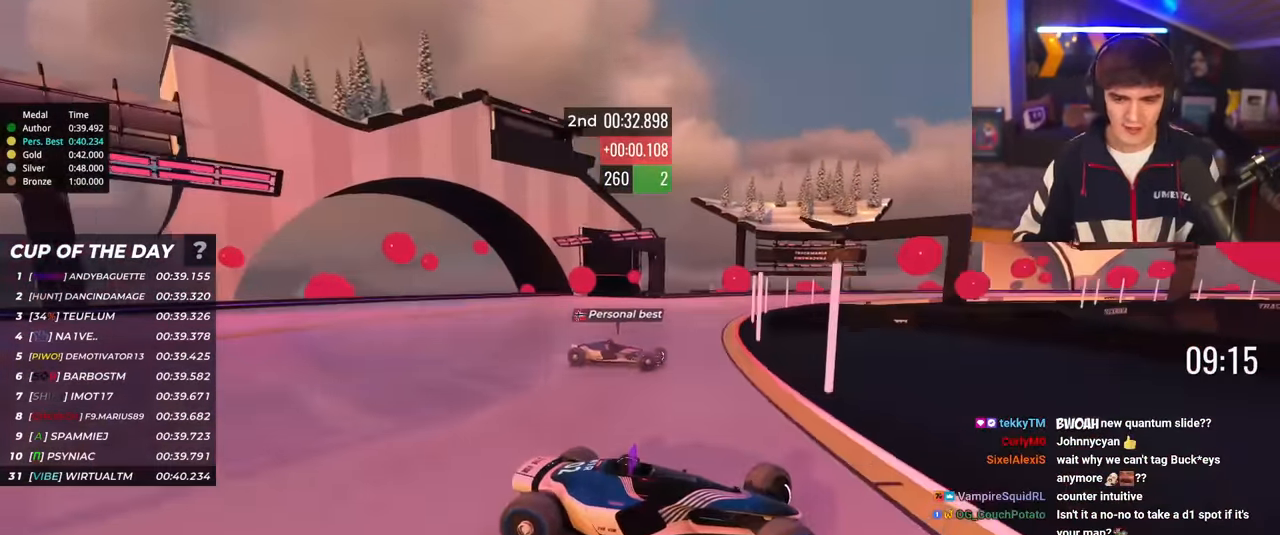
{"keys": ["left", "up"], "events": [[150, "brake", "down"], [183, "brake", "up"]]}
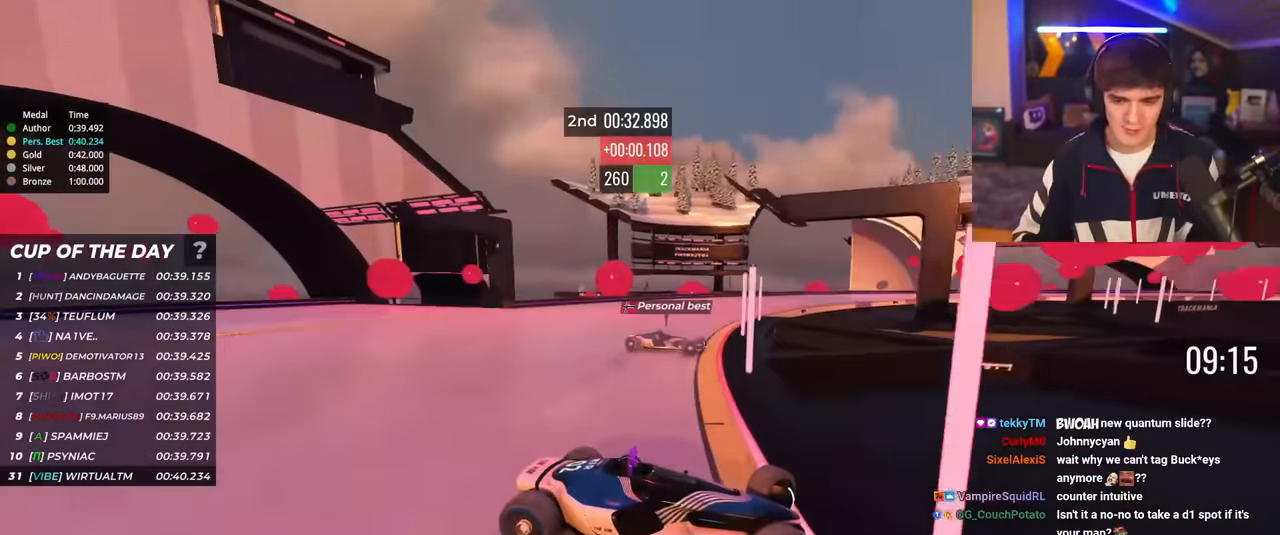
{"keys": ["up"], "events": [[301, "right", "down"], [384, "left", "up"], [384, "right", "up"]]}
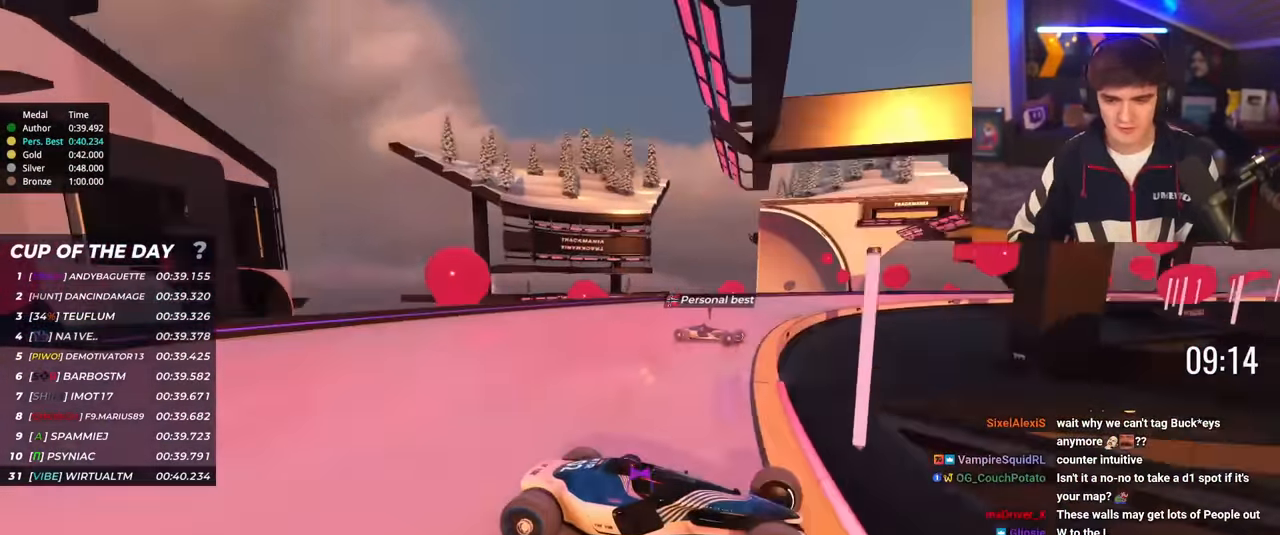
{"keys": ["up"], "events": []}
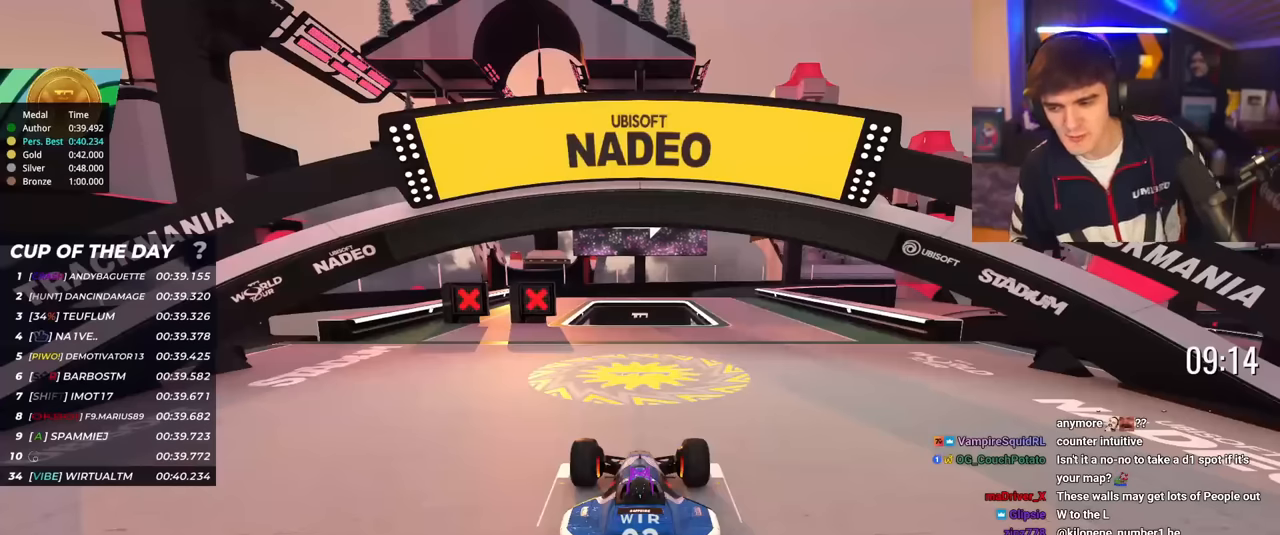
{"keys": ["up"], "events": []}
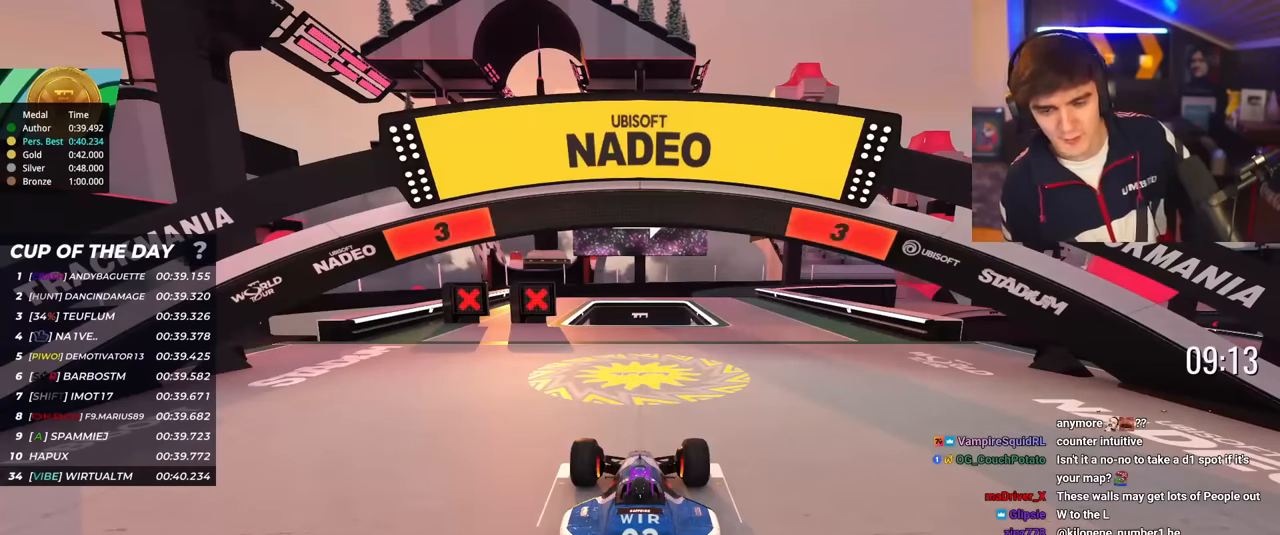
{"keys": ["up"], "events": []}
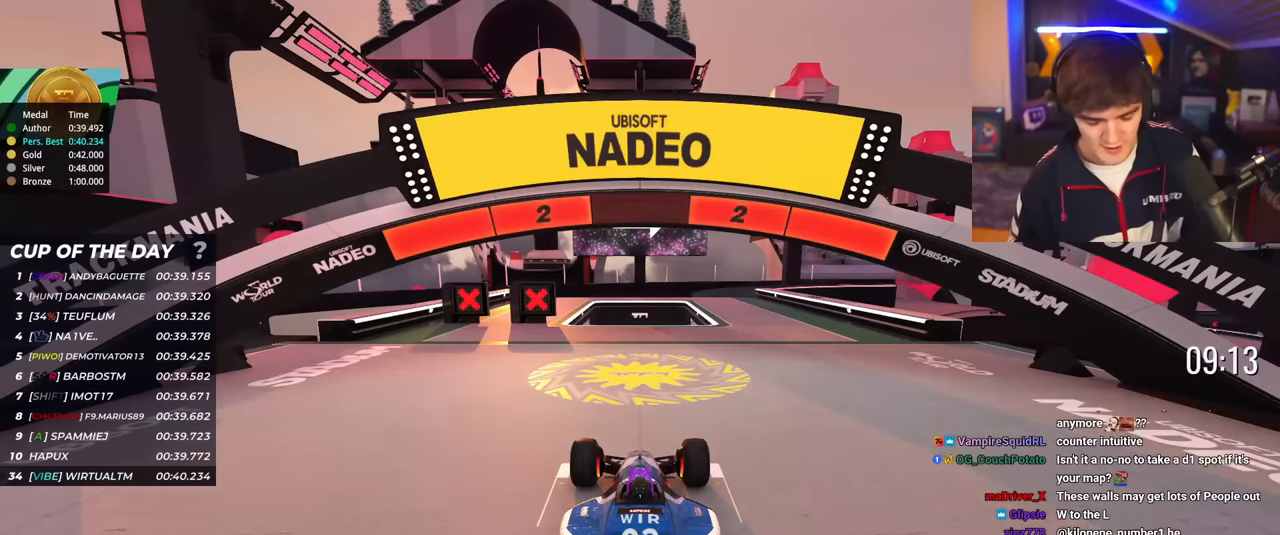
{"keys": ["up"], "events": []}
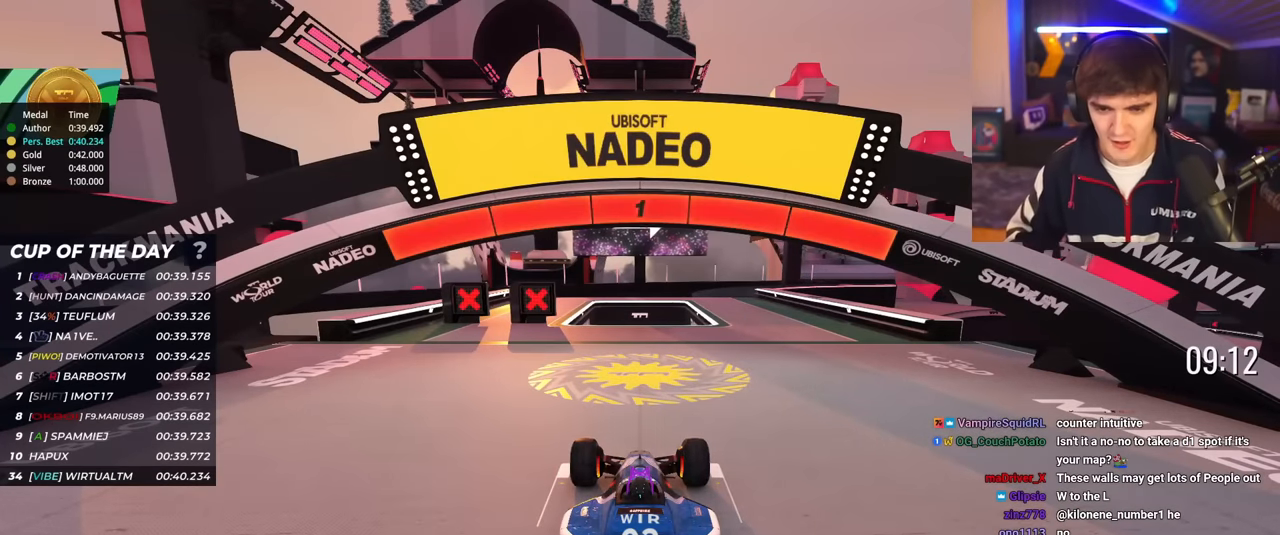
{"keys": ["right", "up"], "events": [[417, "right", "down"]]}
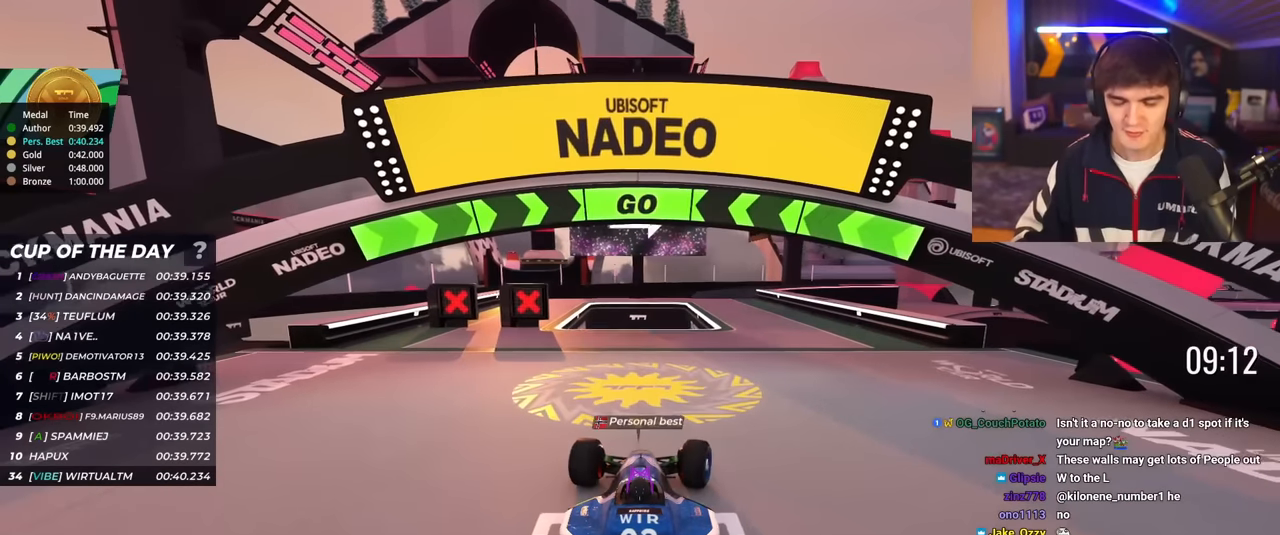
{"keys": ["up"], "events": [[351, "right", "up"]]}
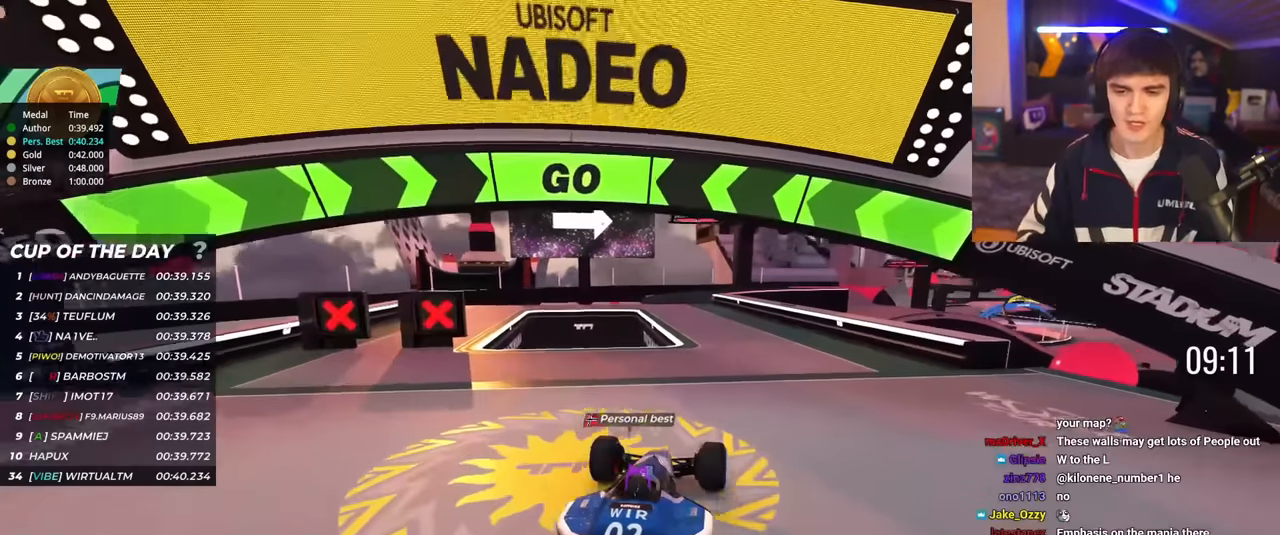
{"keys": ["up"], "events": []}
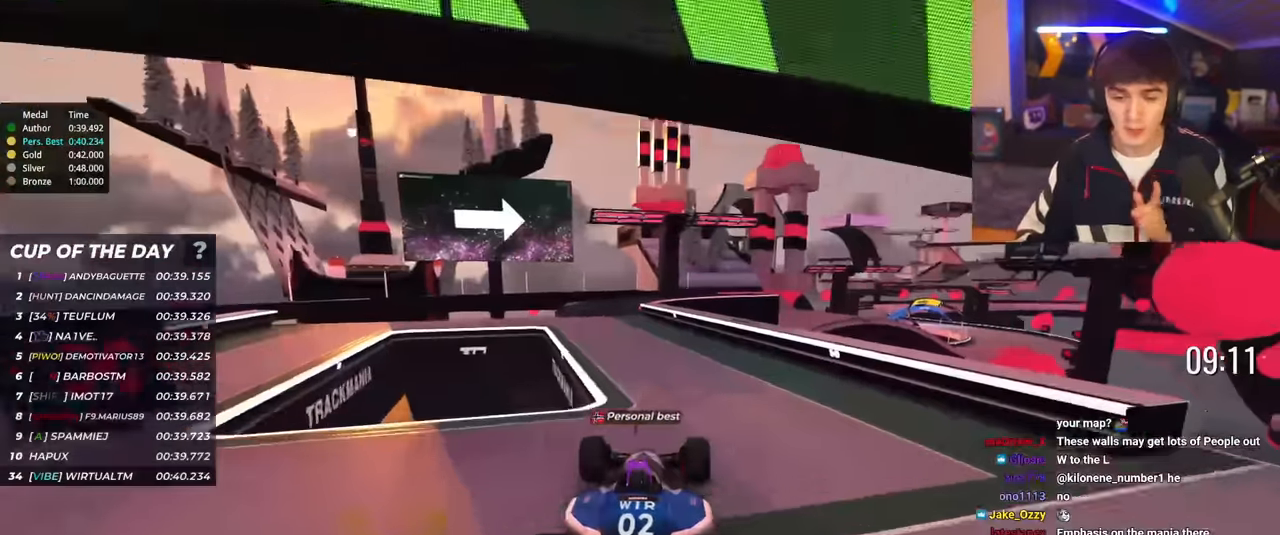
{"keys": ["up"], "events": [[50, "left", "down"], [101, "left", "up"]]}
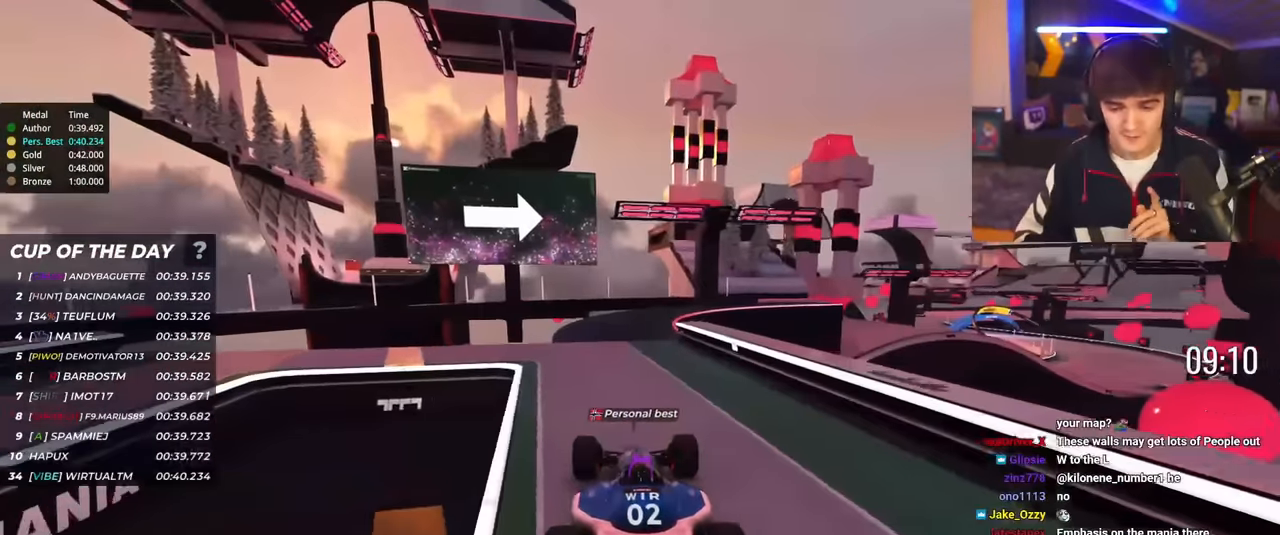
{"keys": ["up"], "events": [[200, "right", "down"], [250, "right", "up"]]}
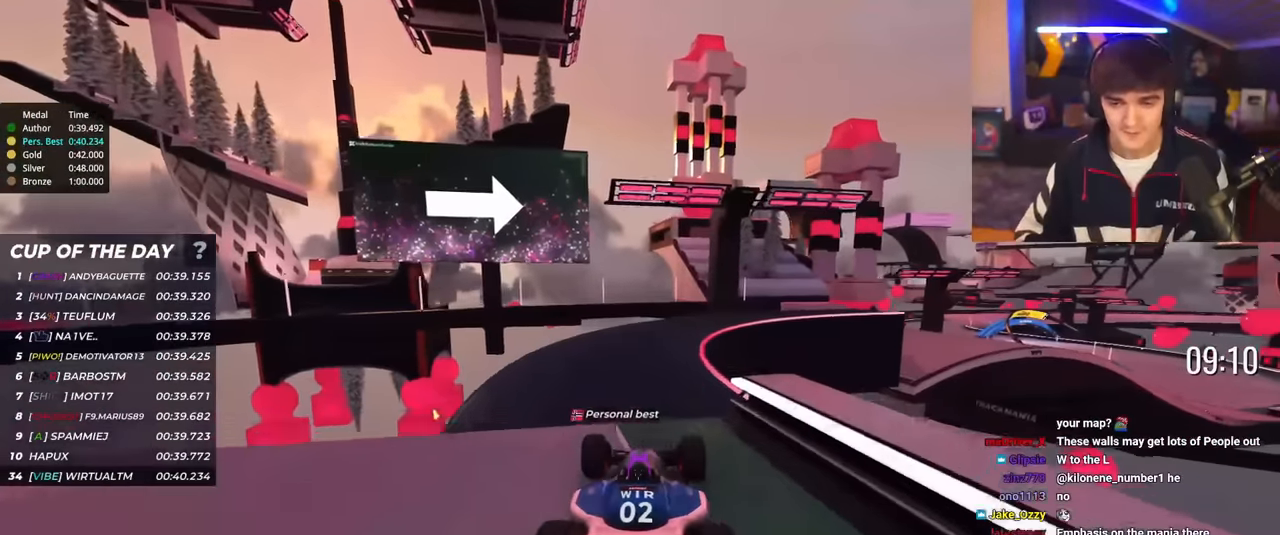
{"keys": ["right", "up"], "events": [[267, "right", "down"], [401, "right", "up"], [451, "right", "down"]]}
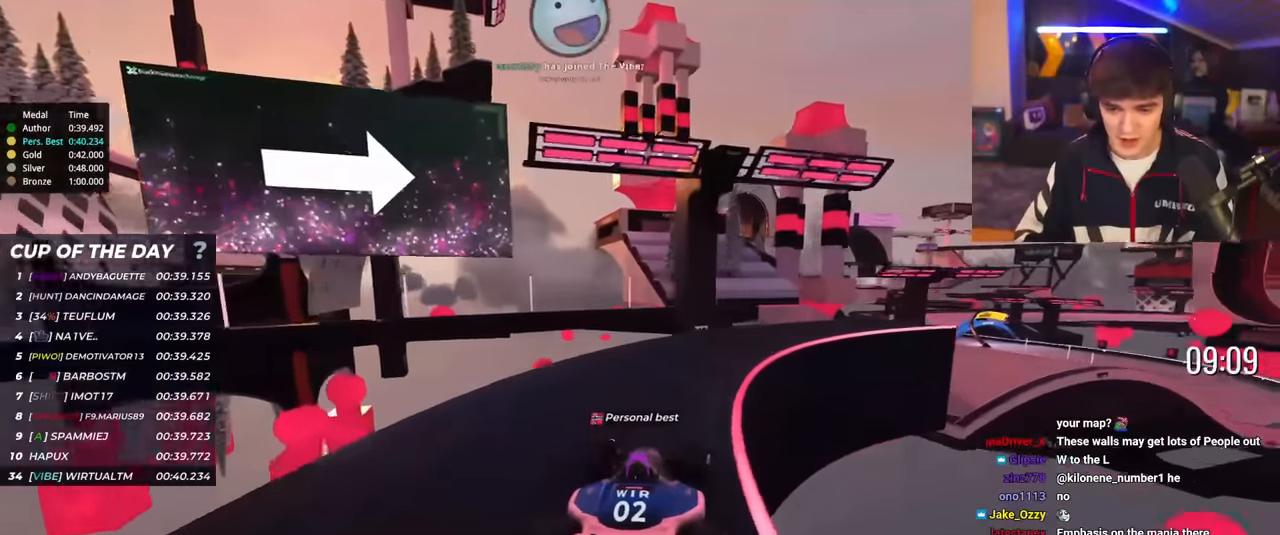
{"keys": ["right", "up"], "events": [[183, "right", "up"], [334, "right", "down"]]}
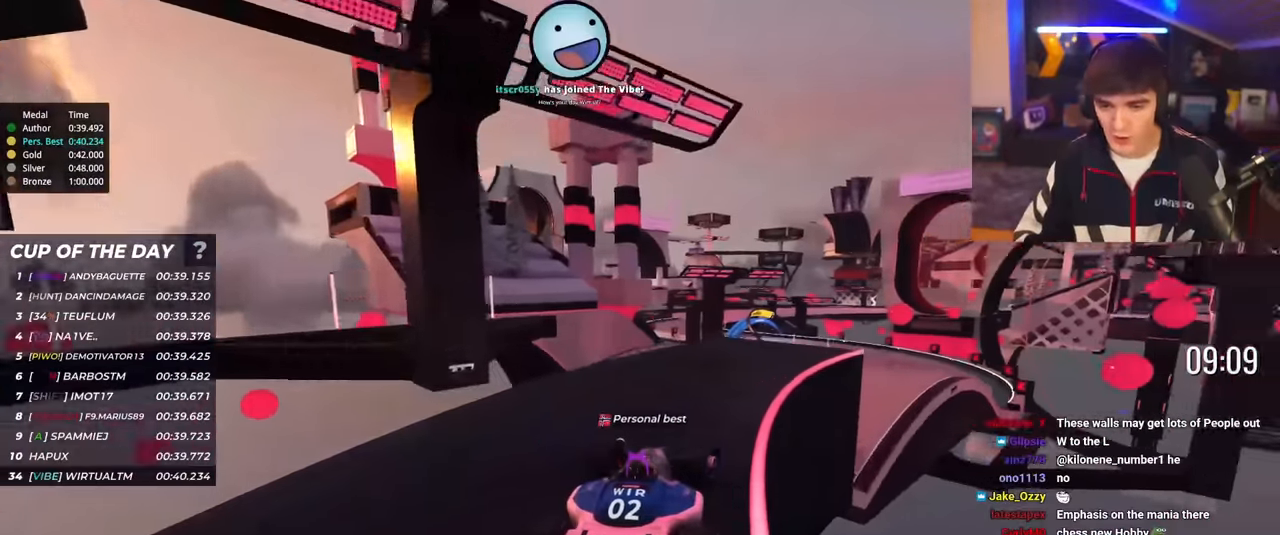
{"keys": ["up"], "events": [[201, "right", "up"], [251, "left", "down"], [334, "left", "up"]]}
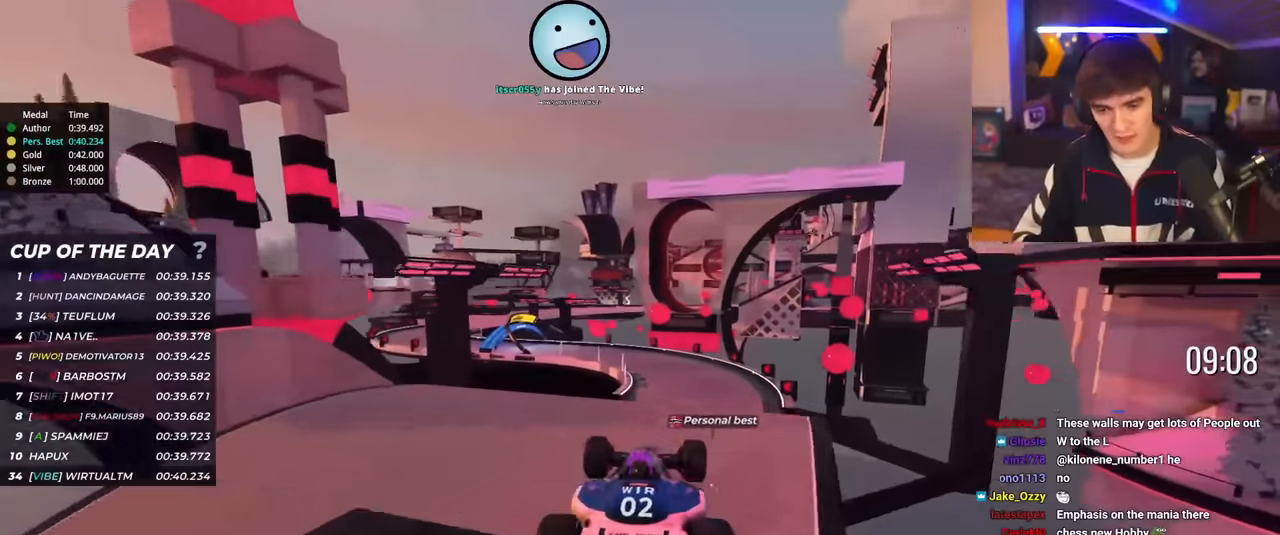
{"keys": ["up"], "events": []}
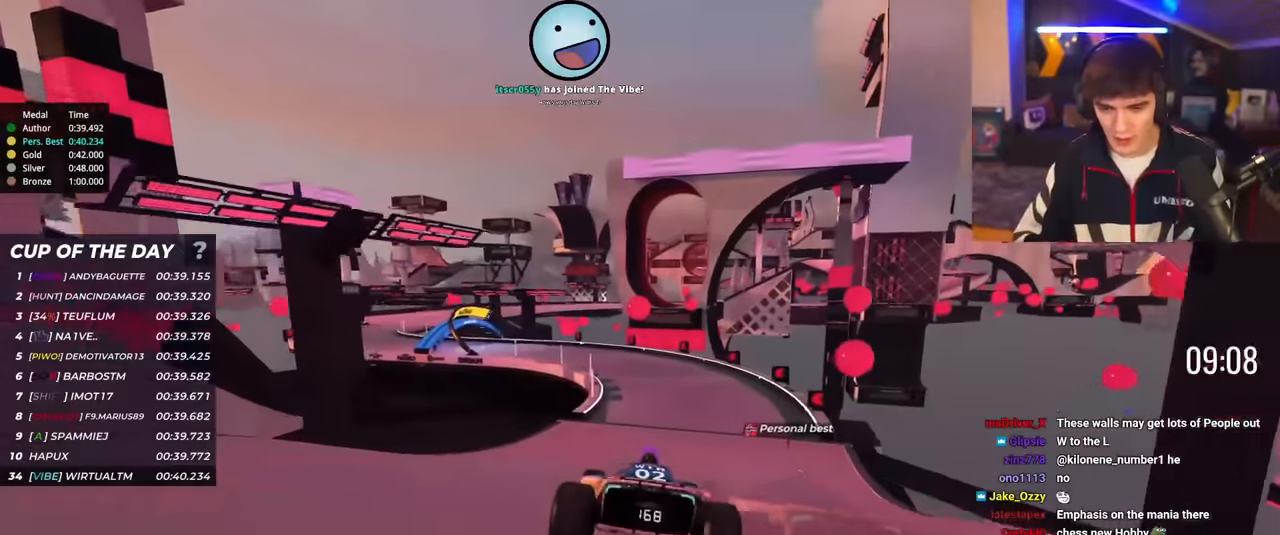
{"keys": ["up"], "events": [[284, "right", "down"], [367, "right", "up"]]}
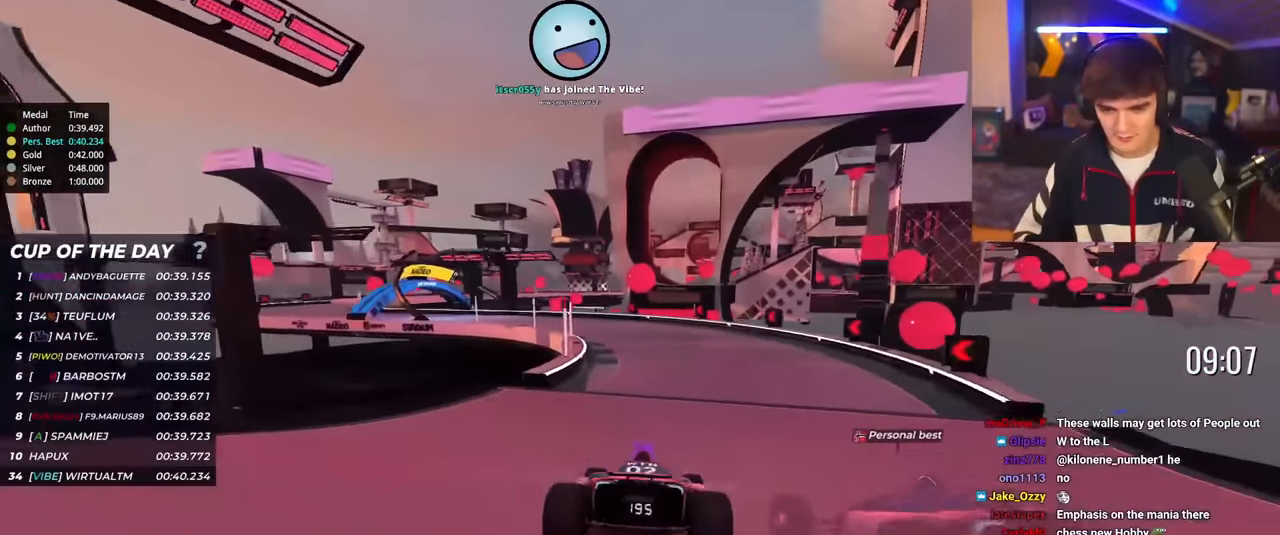
{"keys": ["left", "up"], "events": [[200, "left", "down"]]}
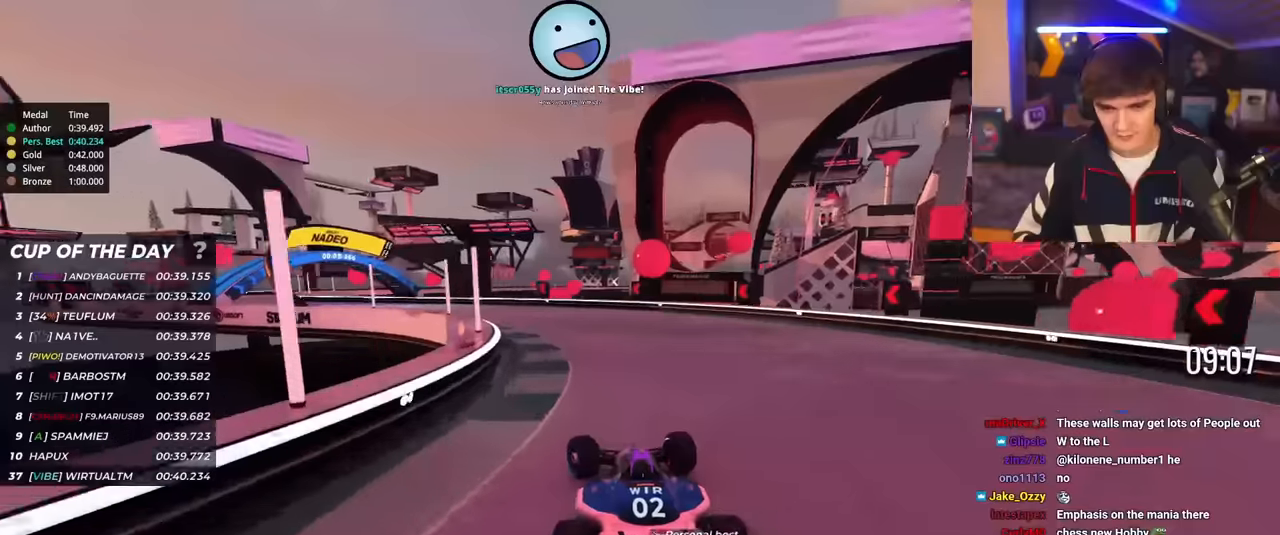
{"keys": ["left", "up"], "events": []}
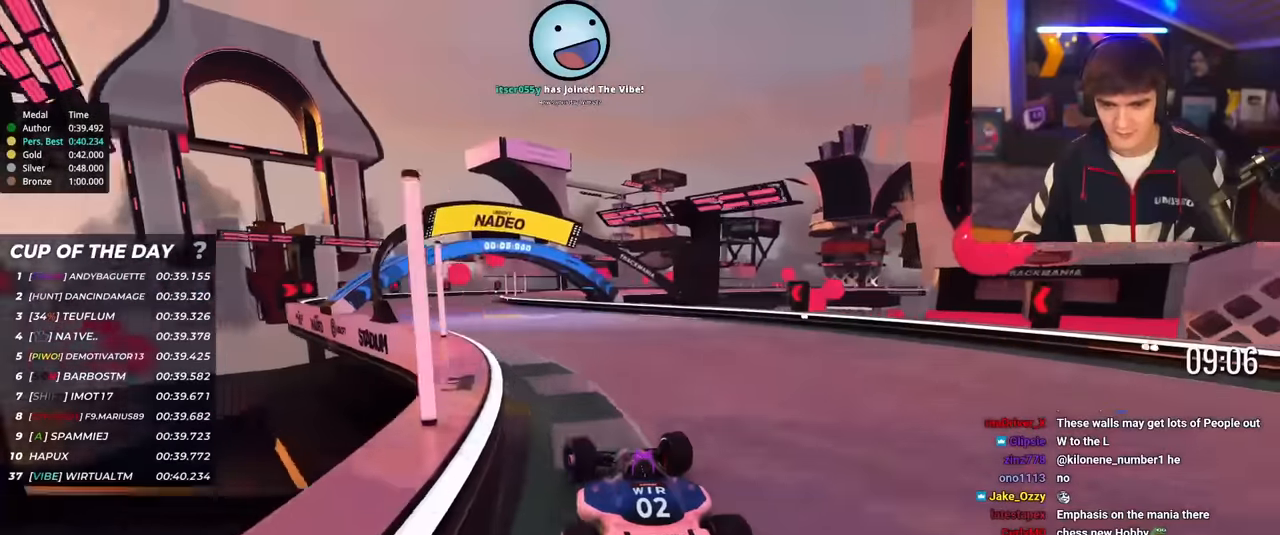
{"keys": ["right", "up"], "events": [[334, "left", "up"], [417, "right", "down"]]}
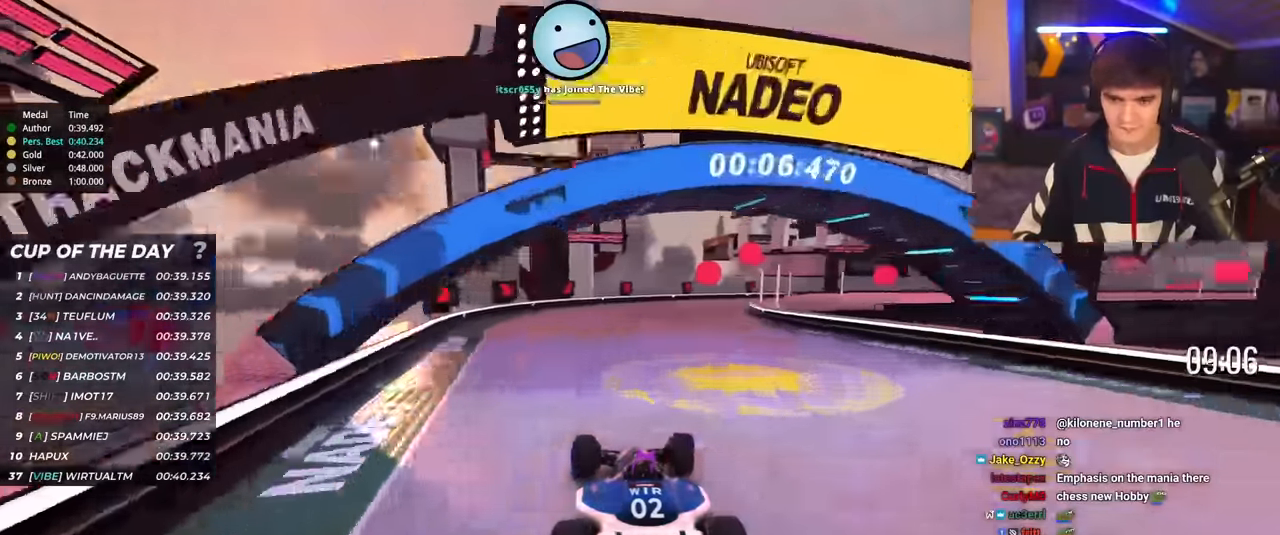
{"keys": ["brake", "right", "up"], "events": [[434, "right", "up"], [484, "brake", "down"], [484, "right", "down"]]}
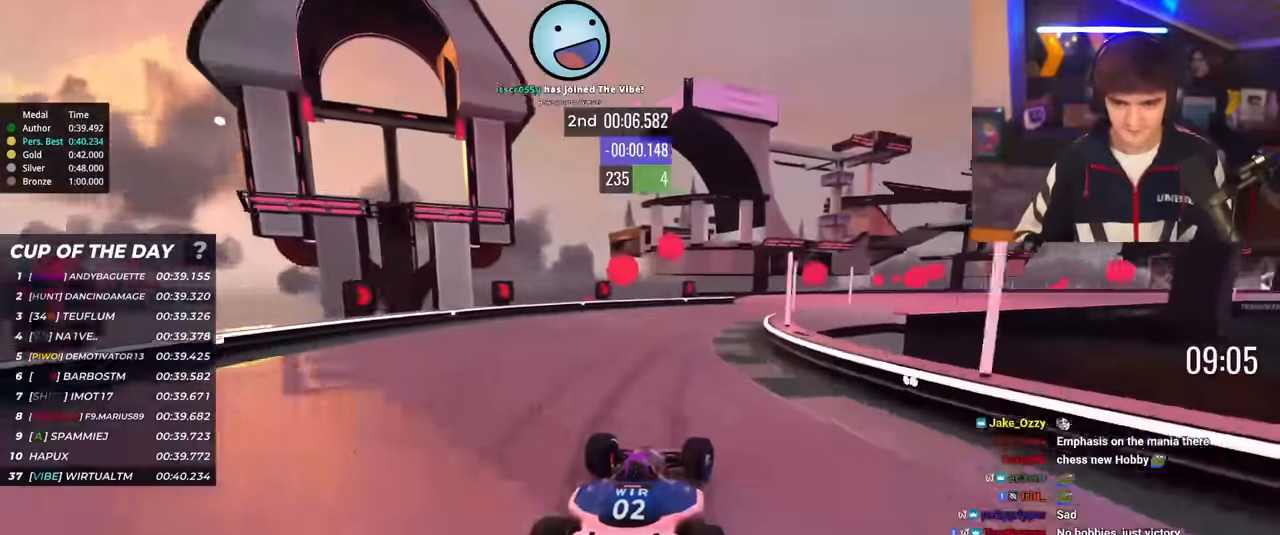
{"keys": ["right", "up"], "events": [[167, "brake", "up"]]}
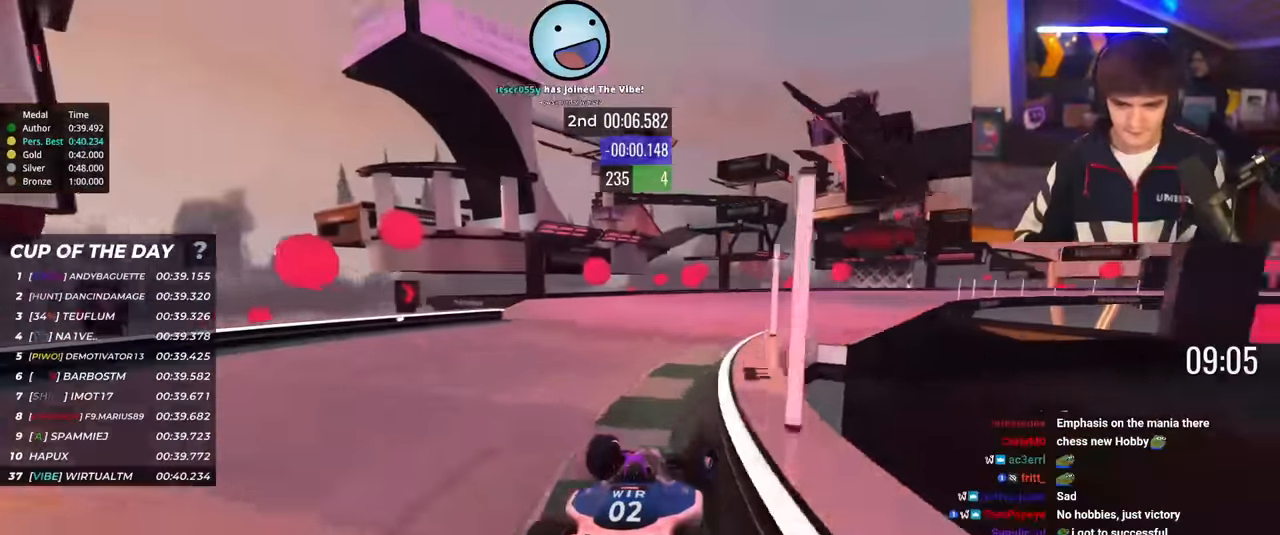
{"keys": ["right", "up"], "events": []}
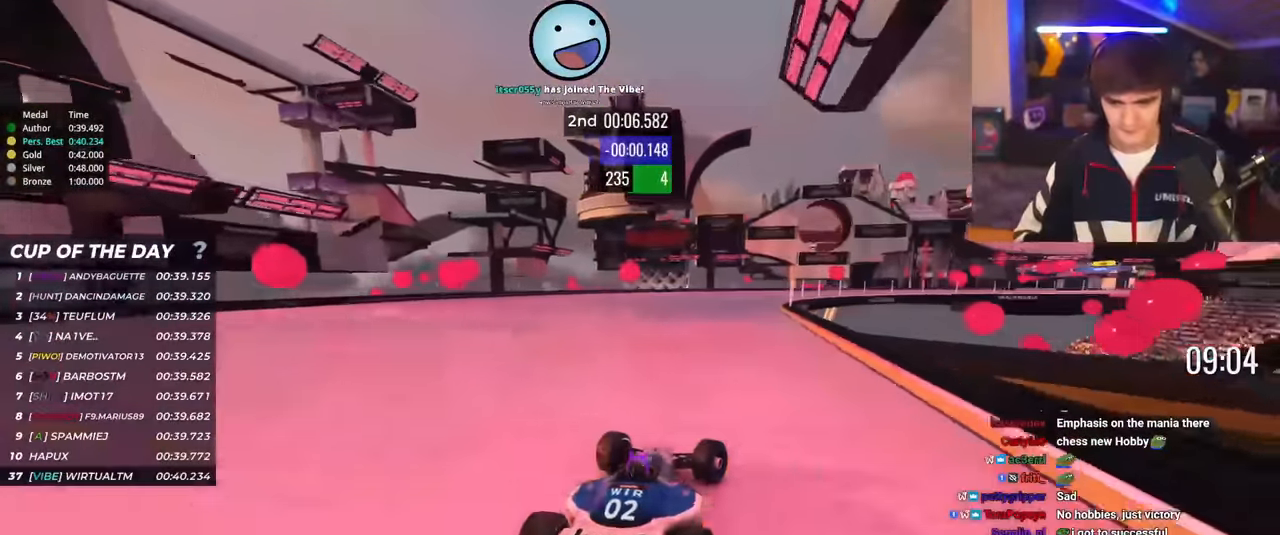
{"keys": ["left", "up"], "events": [[300, "right", "up"], [384, "left", "down"]]}
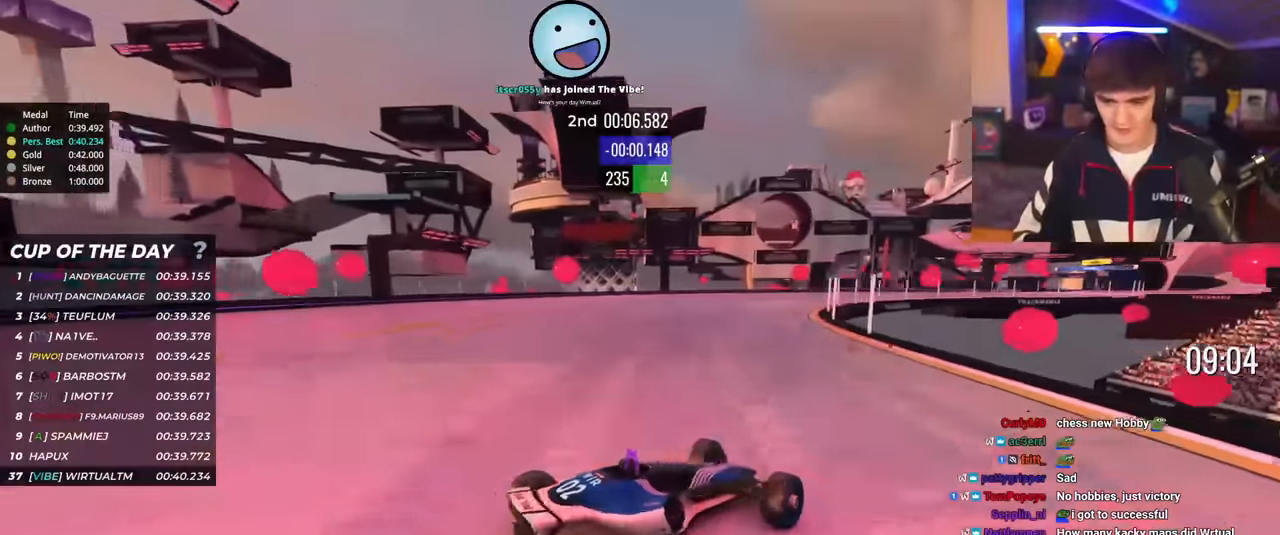
{"keys": ["left", "up"], "events": []}
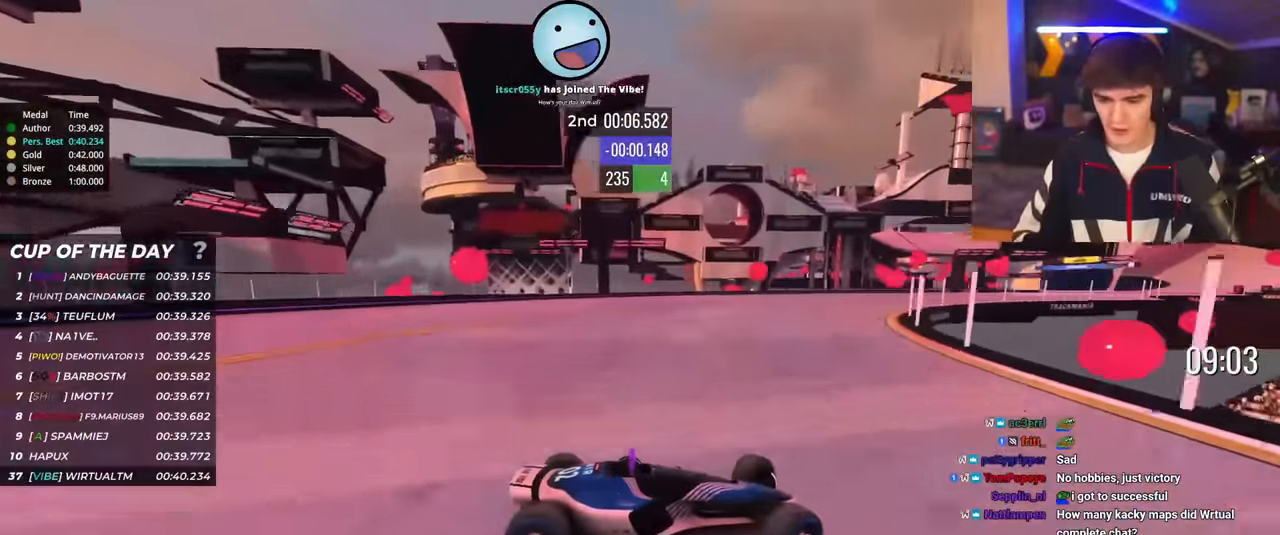
{"keys": ["left", "up"], "events": []}
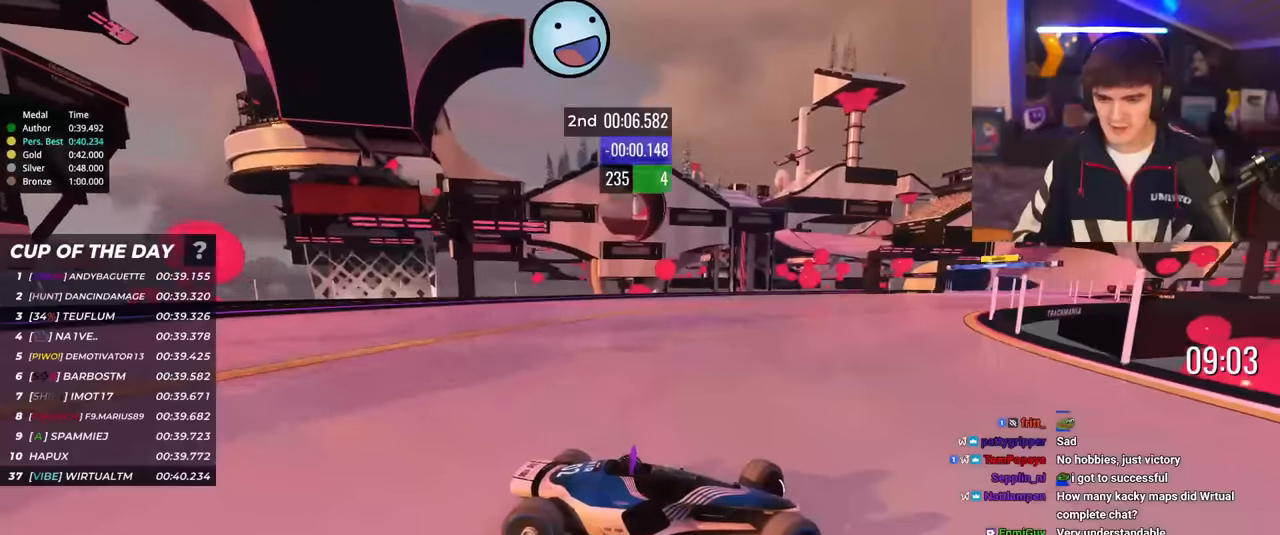
{"keys": ["left", "up"], "events": []}
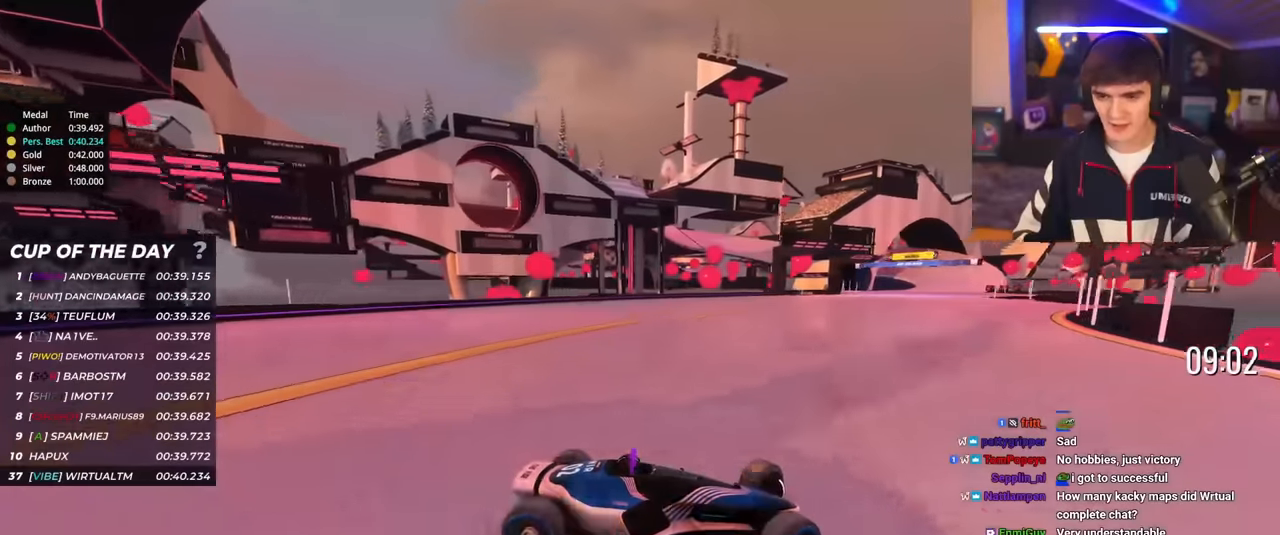
{"keys": ["left", "up"], "events": []}
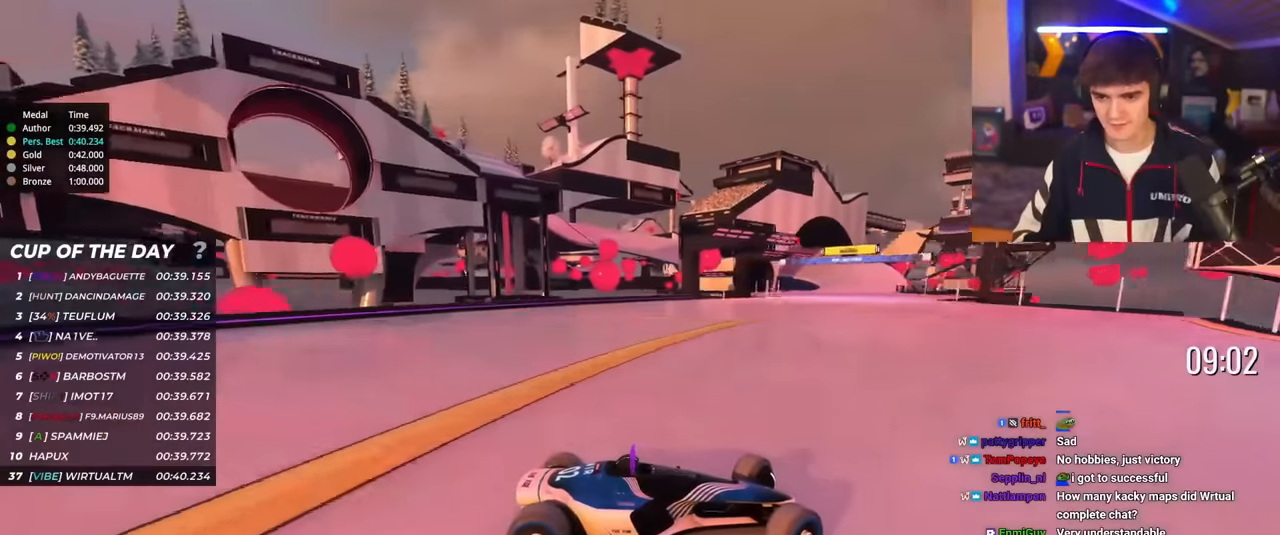
{"keys": ["left", "up"], "events": []}
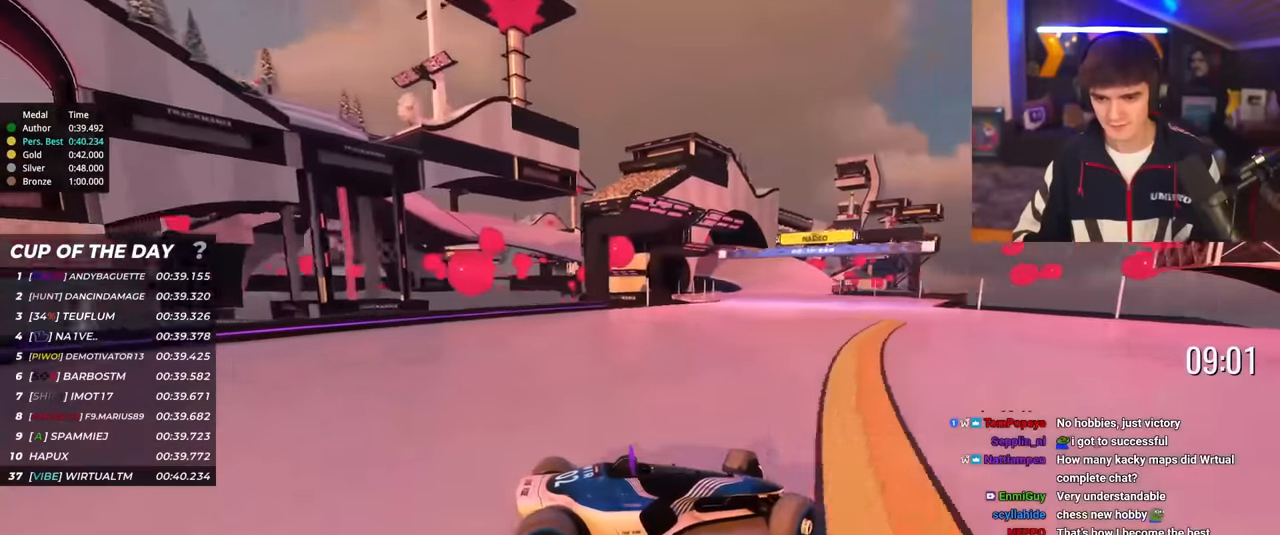
{"keys": ["left", "up"], "events": [[384, "up", "up"], [434, "up", "down"]]}